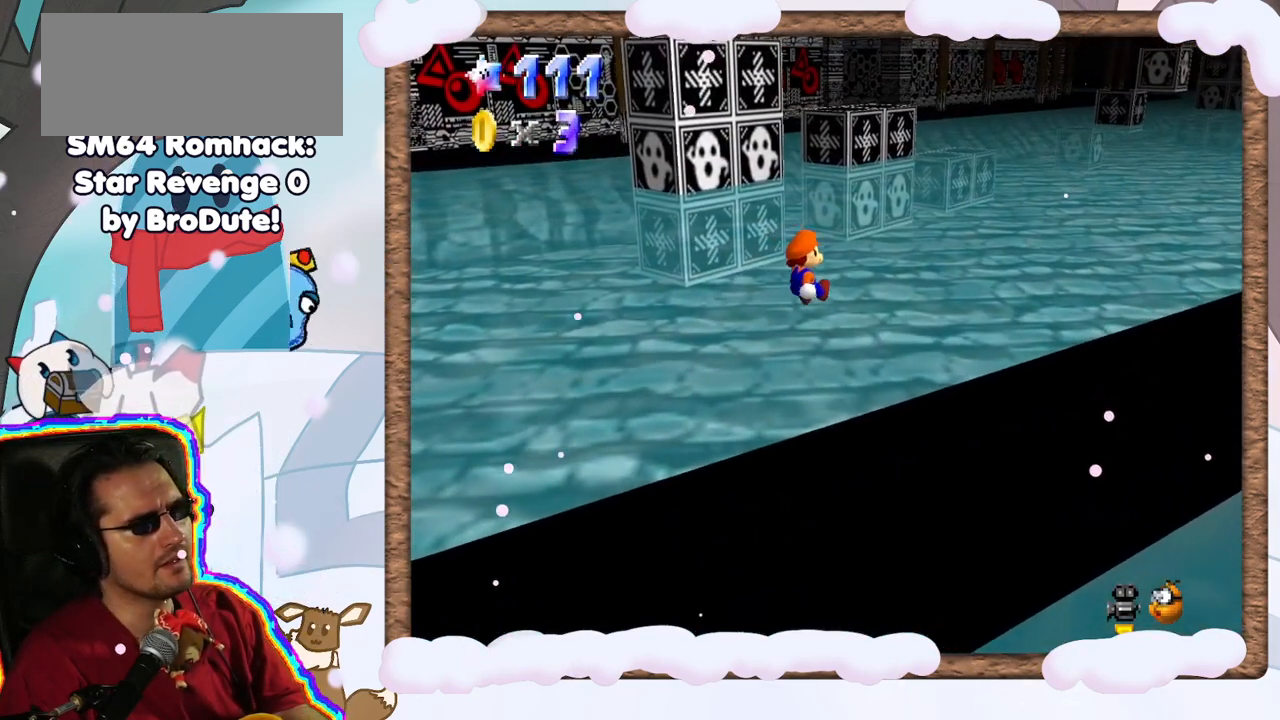
Gameplay with a controller (Nintendo layout); each line is a JSON object with the inputs held at the frame after it. "events" lists button and stick changes between this image and that frame as [ms after this image, input, new state], when the widget could be followed in between. Not read: L3 R3.
{"buttons": [], "left_stick": "right", "events": [[33, "left_stick", "down-right"], [483, "left_stick", "right"]]}
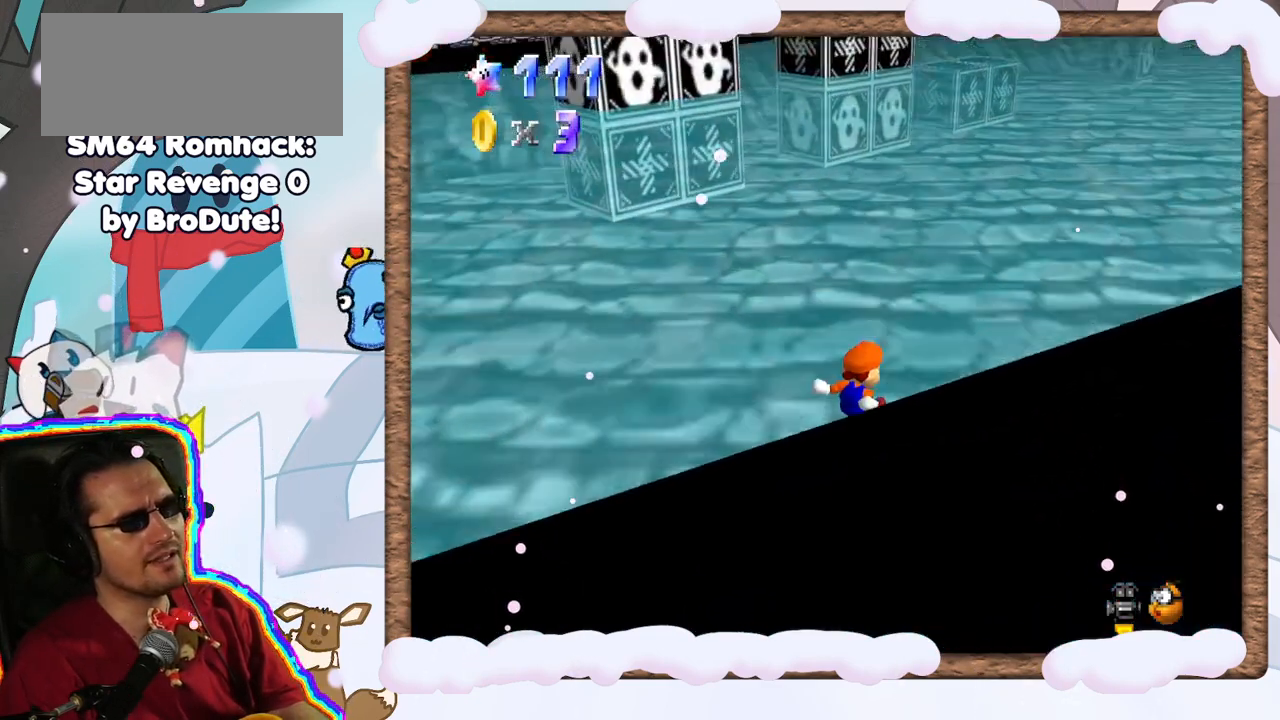
{"buttons": [], "left_stick": "up-right", "events": [[400, "left_stick", "up-right"]]}
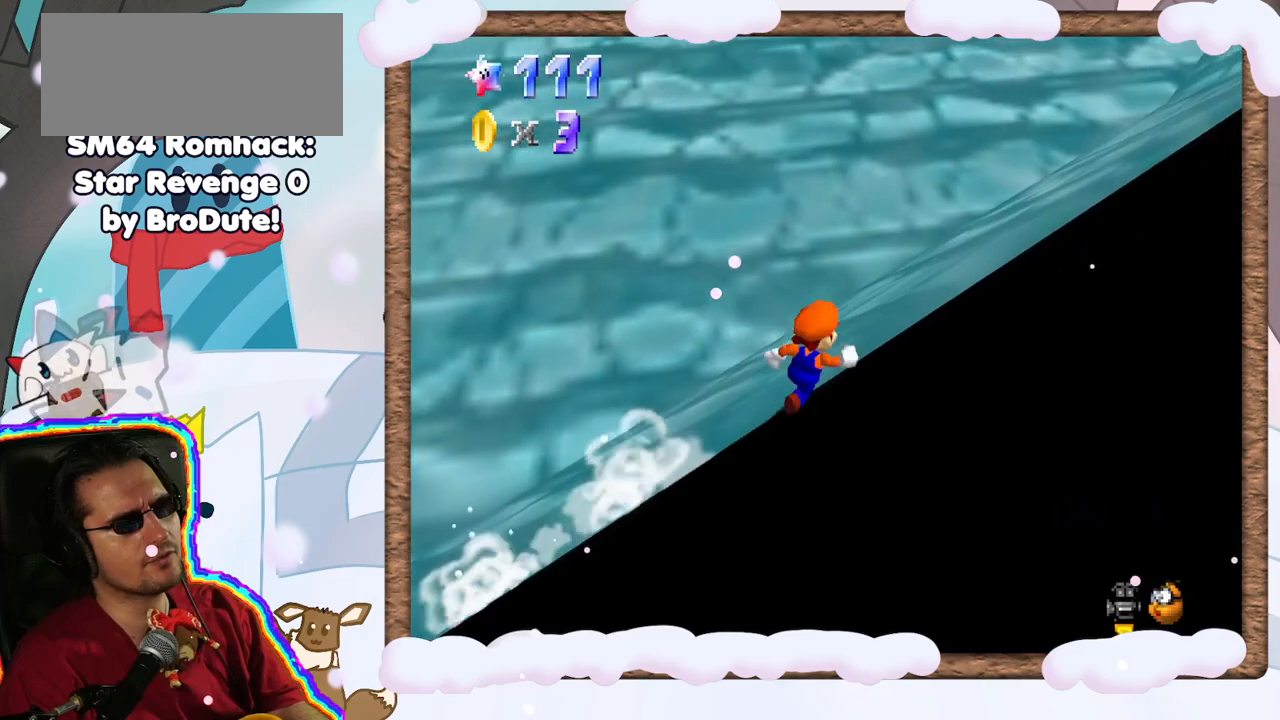
{"buttons": ["A", "Z"], "left_stick": "up-right", "events": [[317, "A", "down"], [317, "Z", "down"]]}
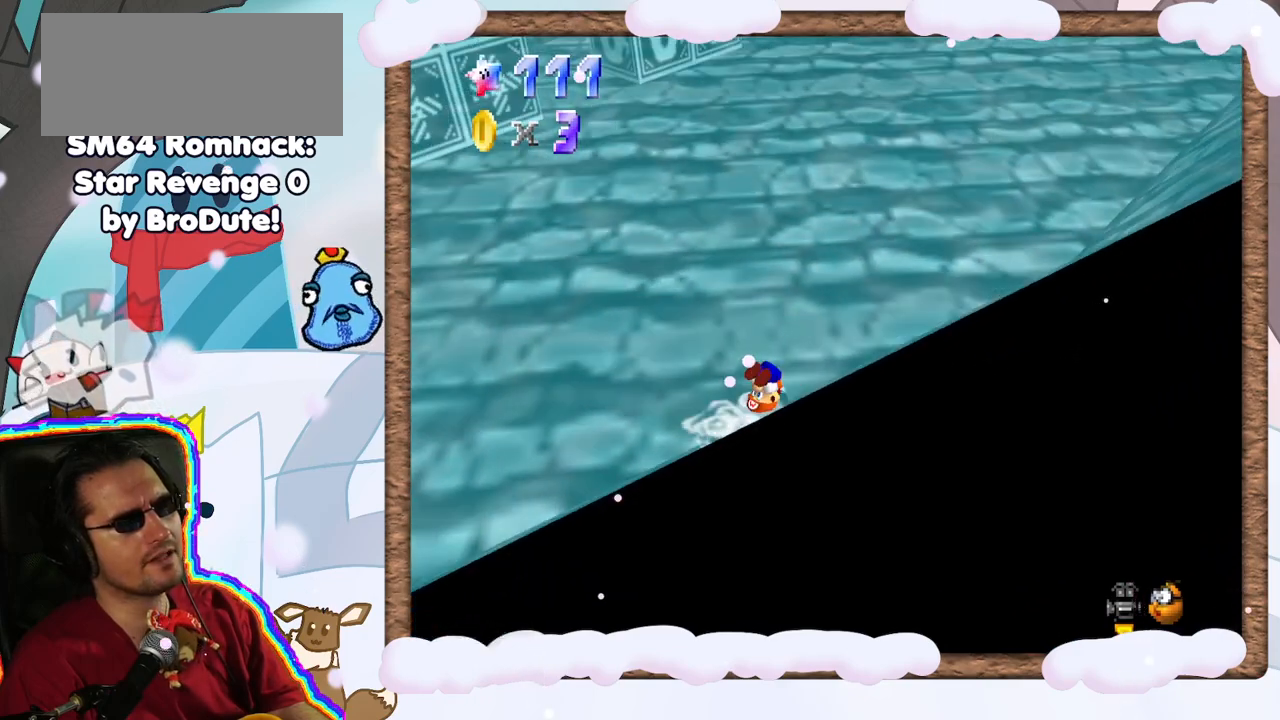
{"buttons": [], "left_stick": "right", "events": [[67, "A", "up"], [100, "Z", "up"], [500, "left_stick", "right"]]}
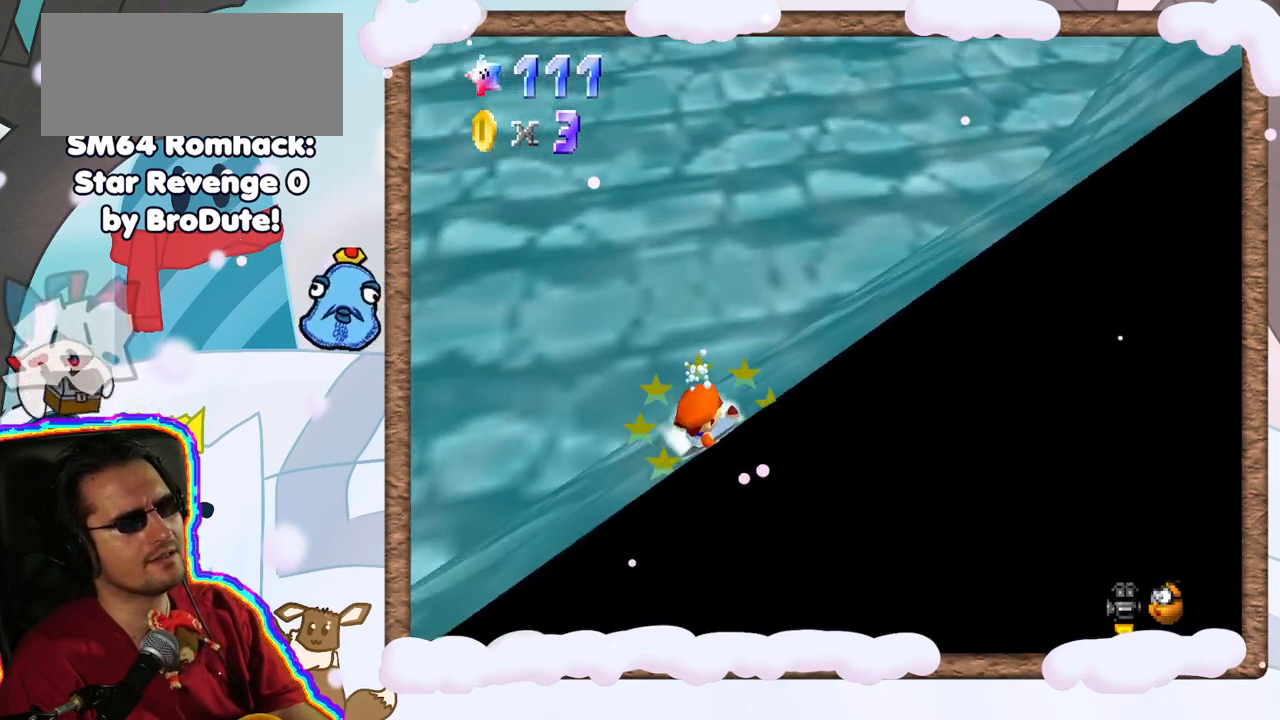
{"buttons": [], "left_stick": "right", "events": []}
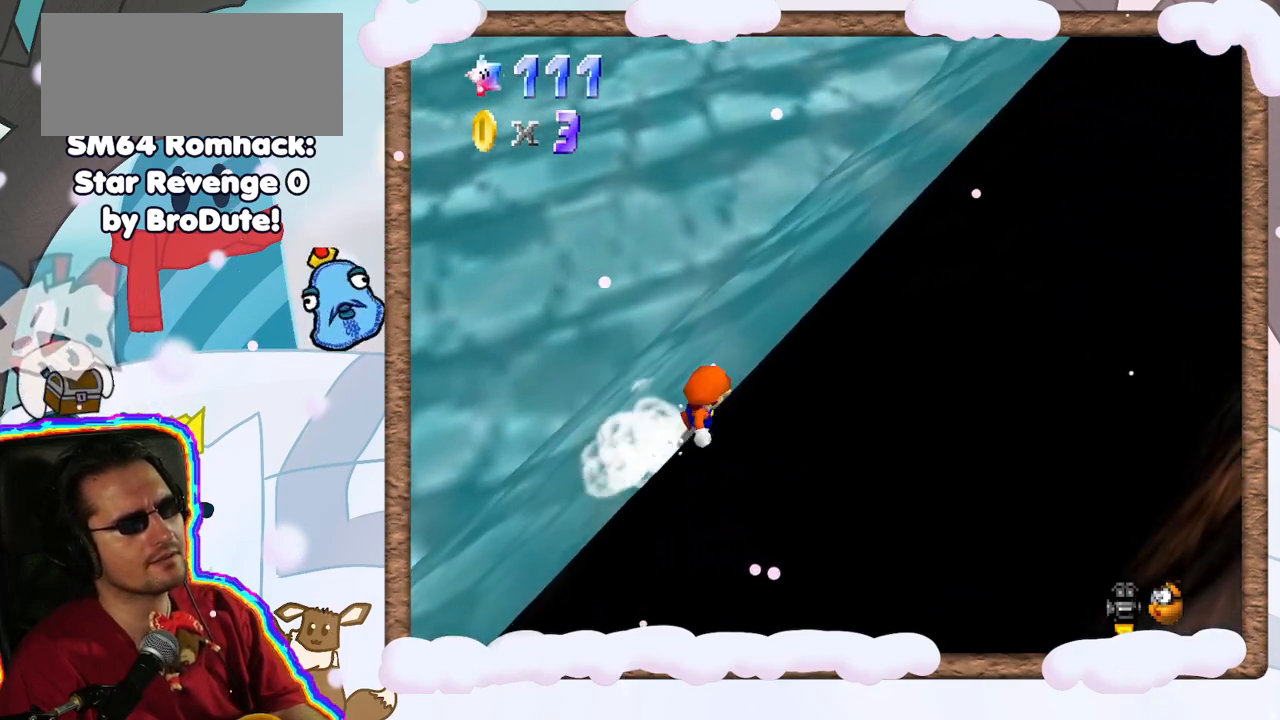
{"buttons": [], "left_stick": "up-right", "events": [[117, "left_stick", "up-right"]]}
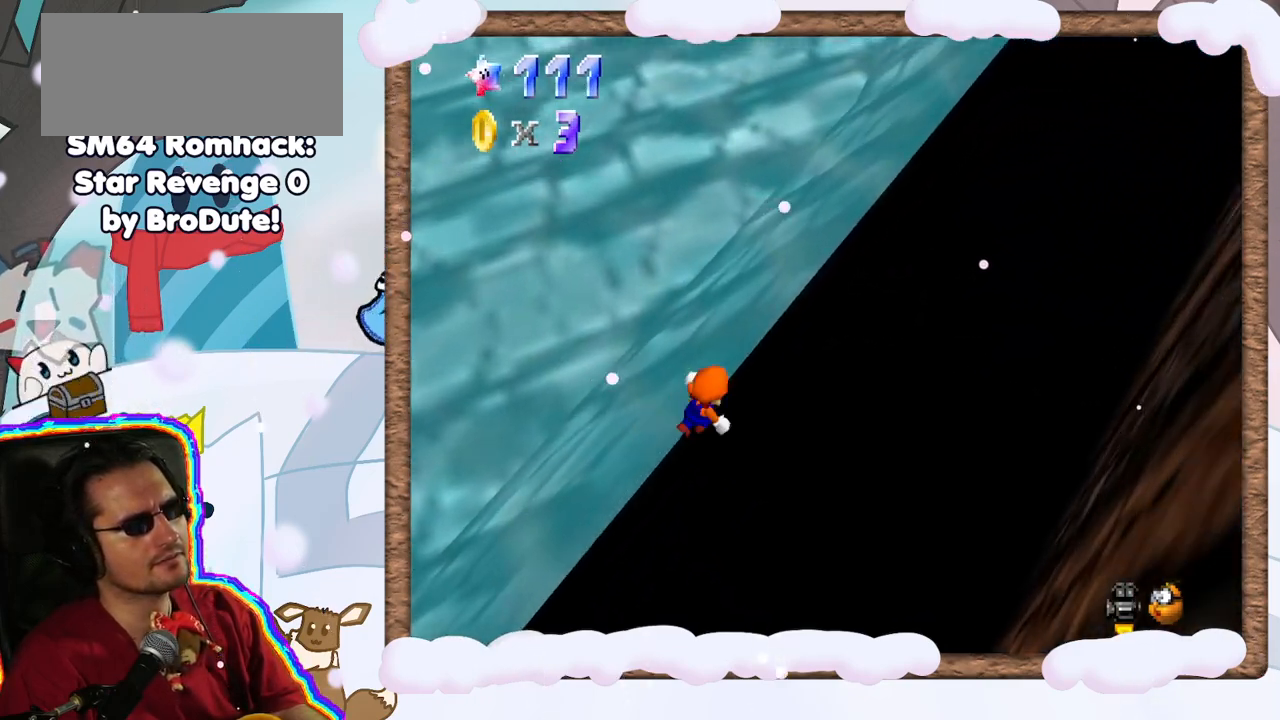
{"buttons": ["A", "Z"], "left_stick": "up-right", "events": [[50, "left_stick", "right"], [267, "left_stick", "up-right"], [333, "Z", "down"], [400, "A", "down"]]}
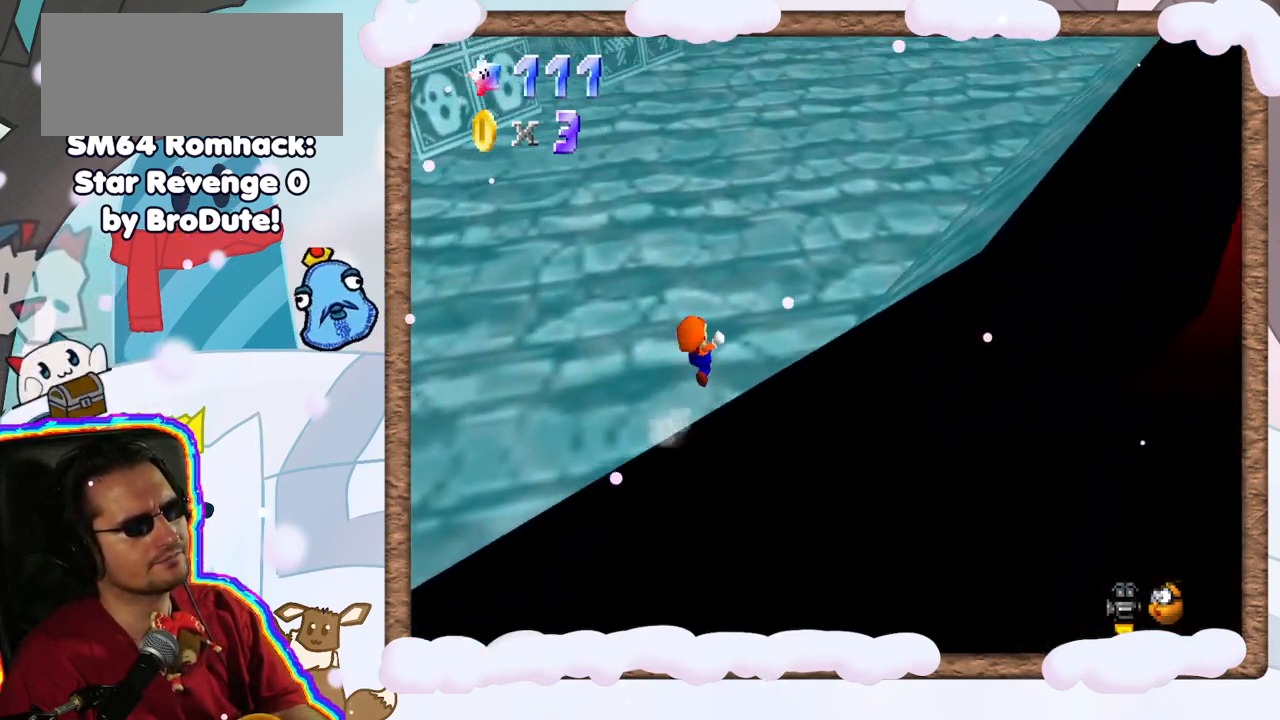
{"buttons": [], "left_stick": "up-right", "events": [[83, "A", "up"], [150, "Z", "up"]]}
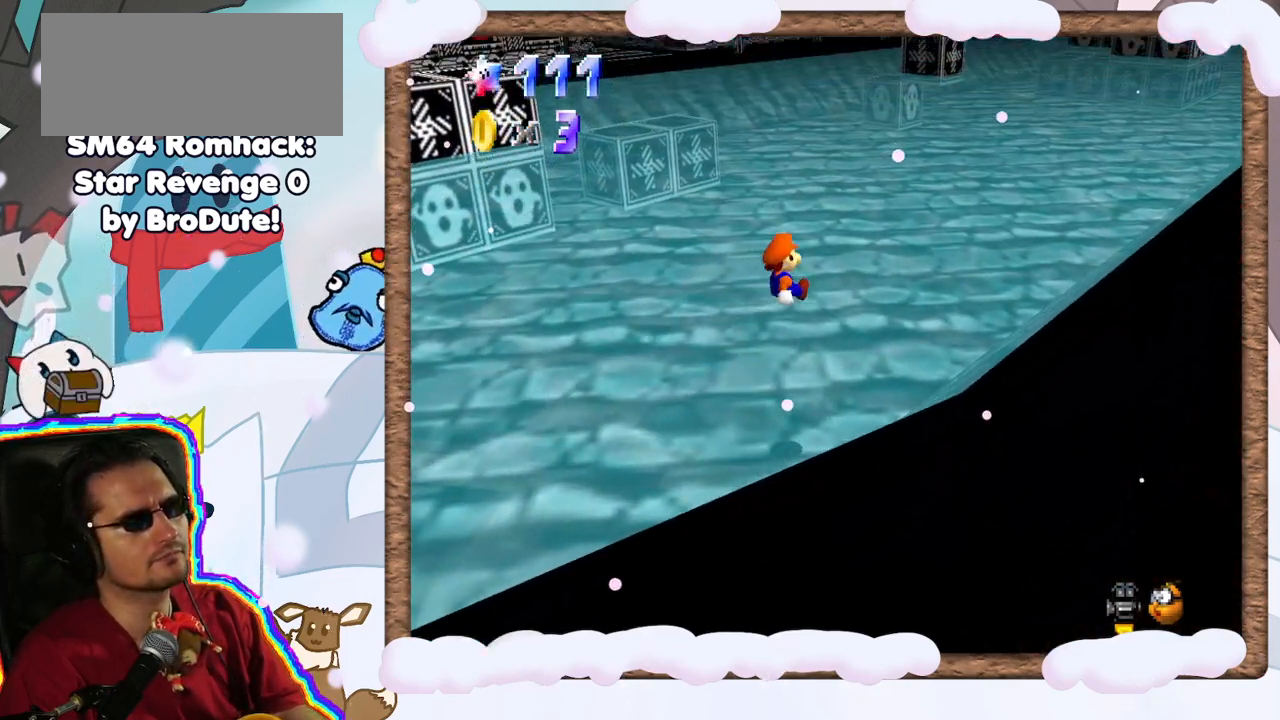
{"buttons": [], "left_stick": "right", "events": [[367, "left_stick", "right"]]}
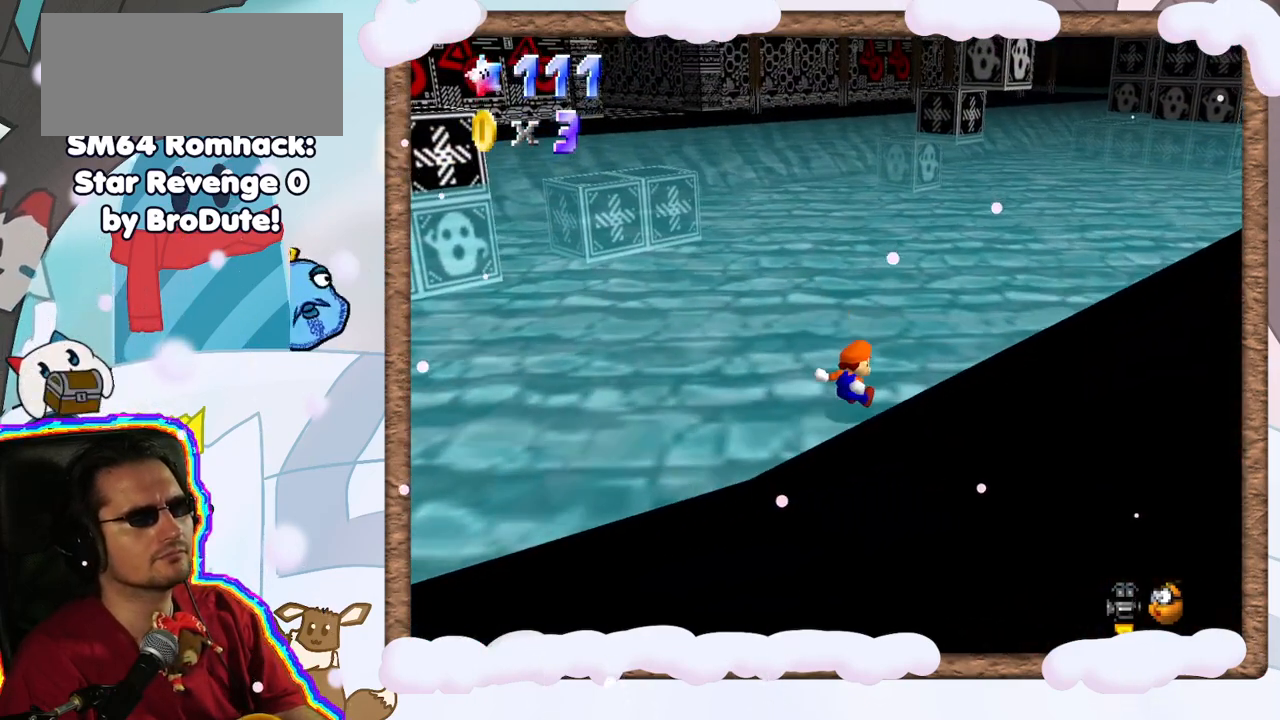
{"buttons": [], "left_stick": "up-right", "events": [[133, "C_LEFT", "down"], [233, "C_LEFT", "up"], [317, "left_stick", "up-right"]]}
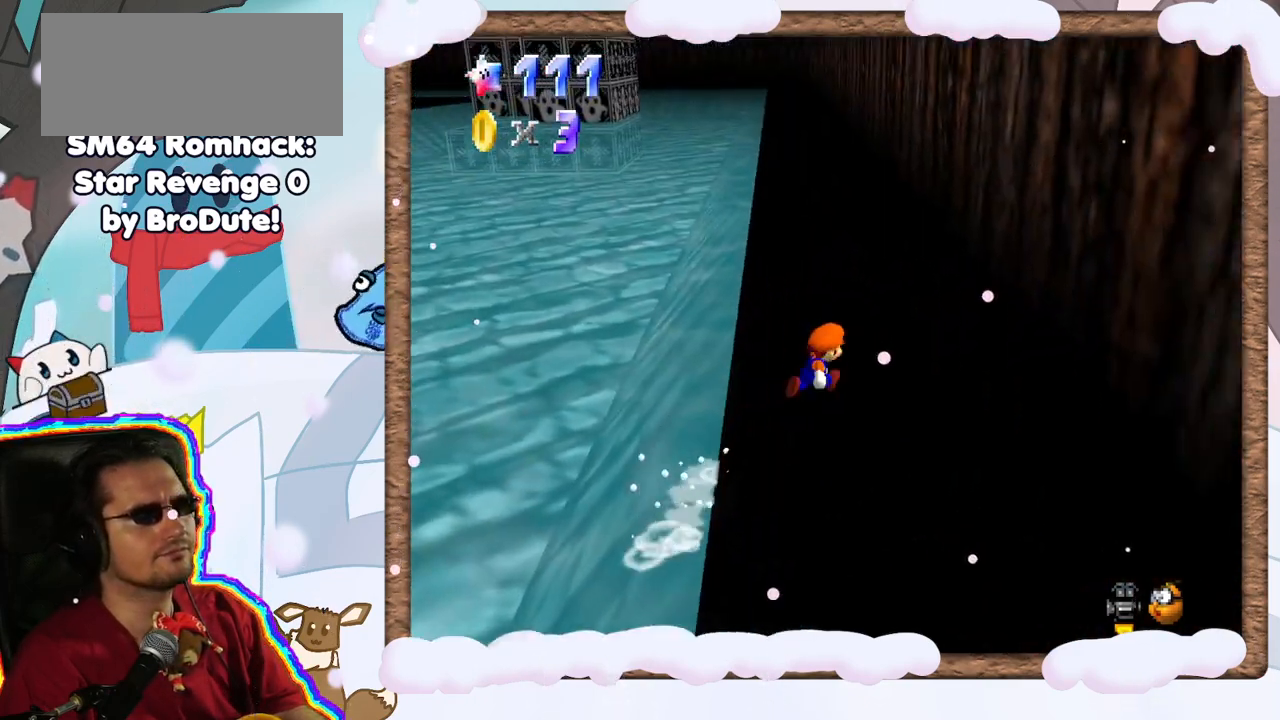
{"buttons": [], "left_stick": "up-right", "events": [[17, "C_RIGHT", "down"], [67, "C_RIGHT", "up"], [133, "left_stick", "up"], [350, "left_stick", "up-right"]]}
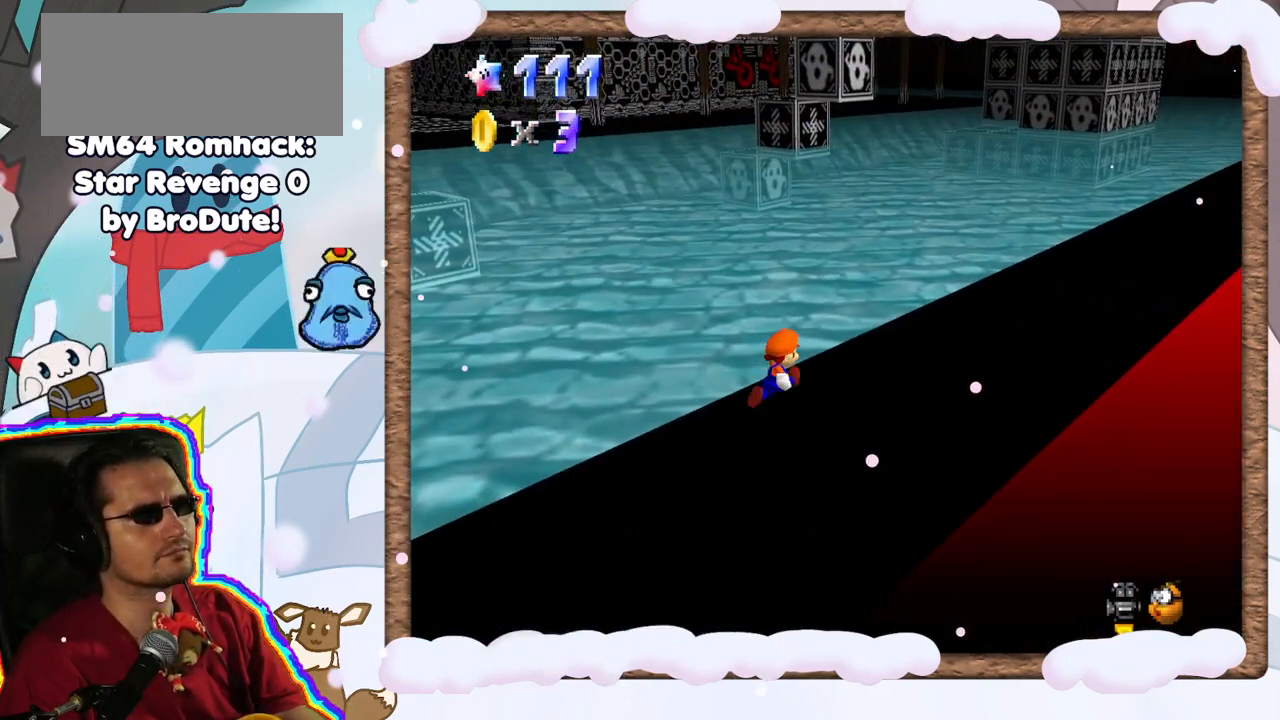
{"buttons": [], "left_stick": "up-right", "events": []}
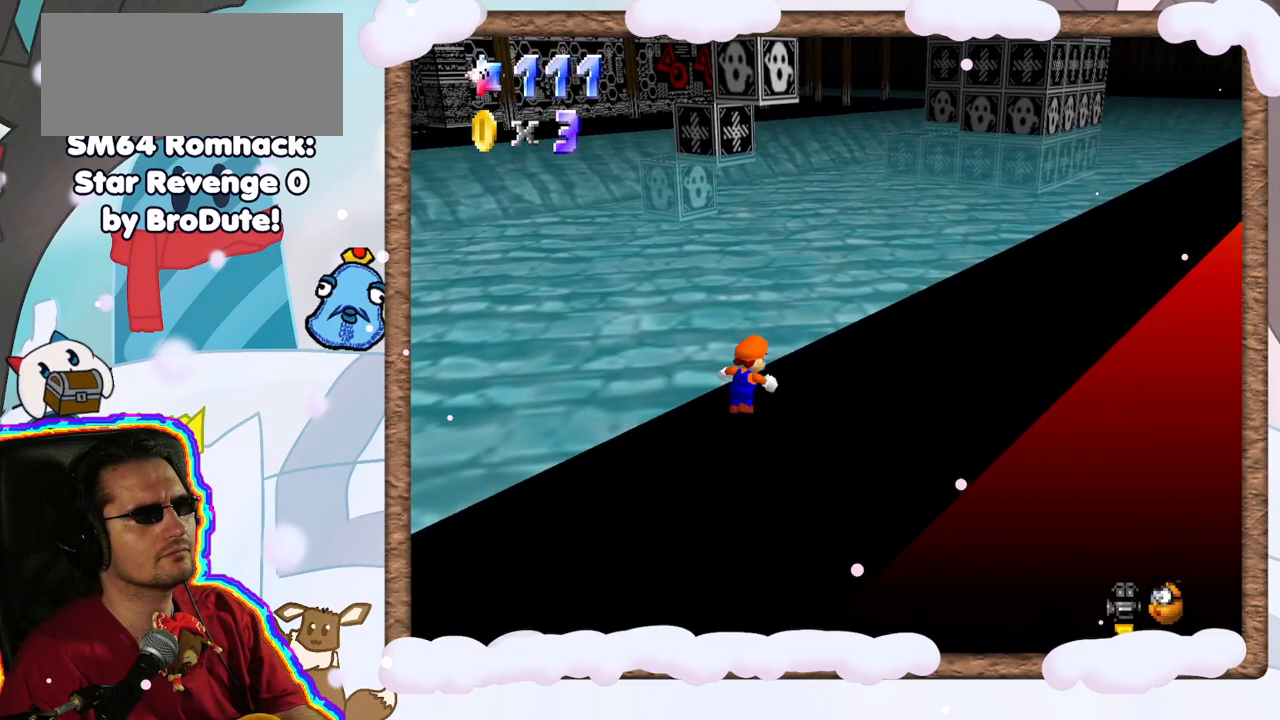
{"buttons": ["A", "Z"], "left_stick": "up-right", "events": [[433, "Z", "down"], [500, "A", "down"]]}
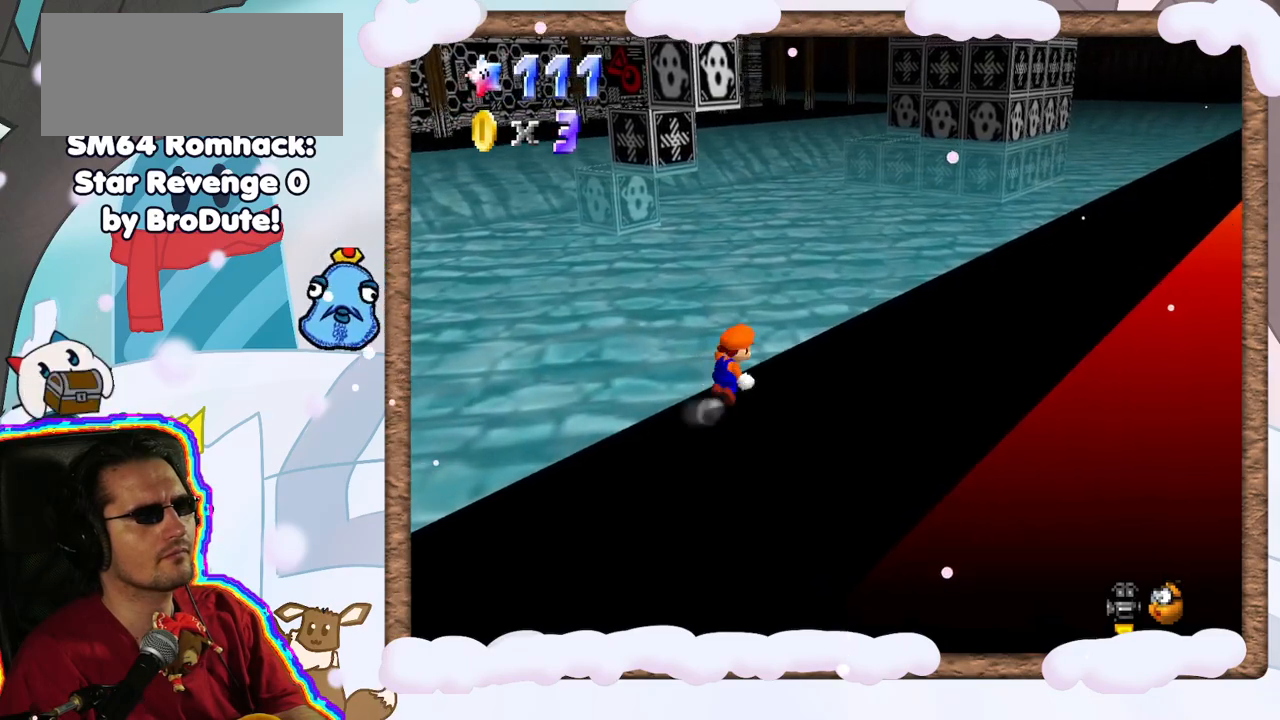
{"buttons": ["Z"], "left_stick": "up-right", "events": [[167, "A", "up"]]}
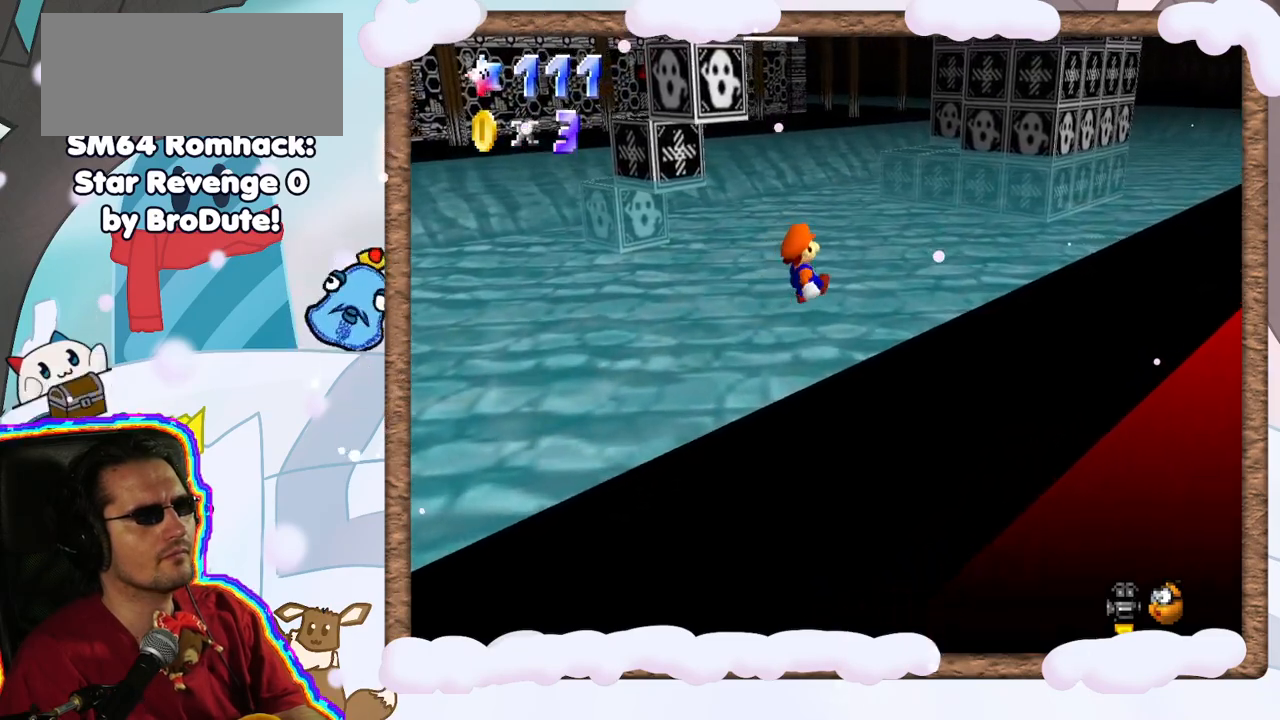
{"buttons": ["Z"], "left_stick": "up-right", "events": []}
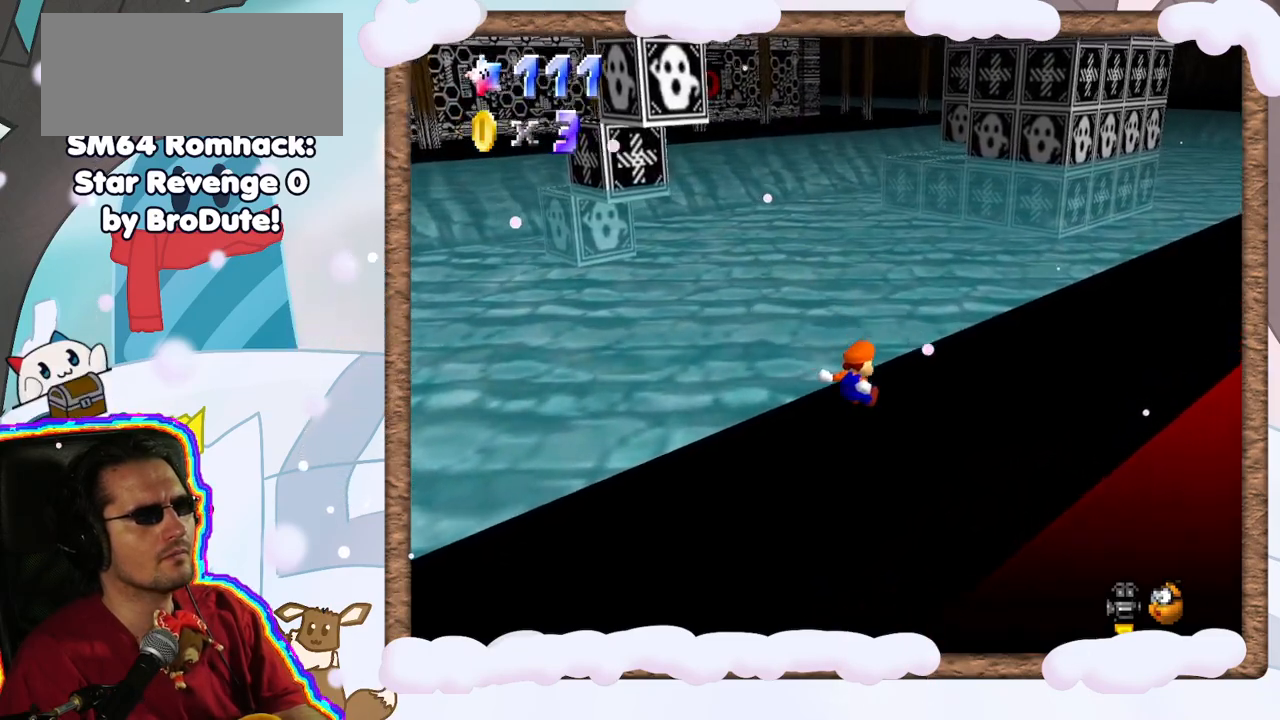
{"buttons": ["Z"], "left_stick": "up-right", "events": [[100, "A", "down"], [467, "A", "up"]]}
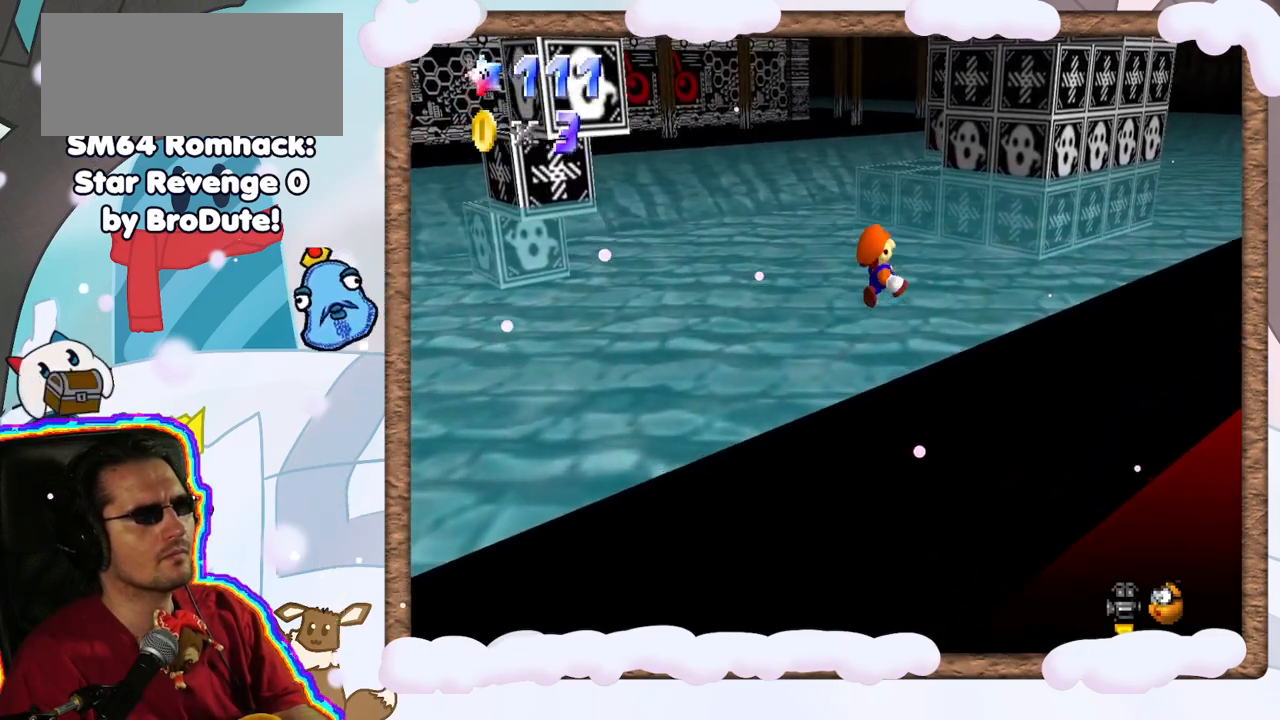
{"buttons": ["Z"], "left_stick": "up-right", "events": []}
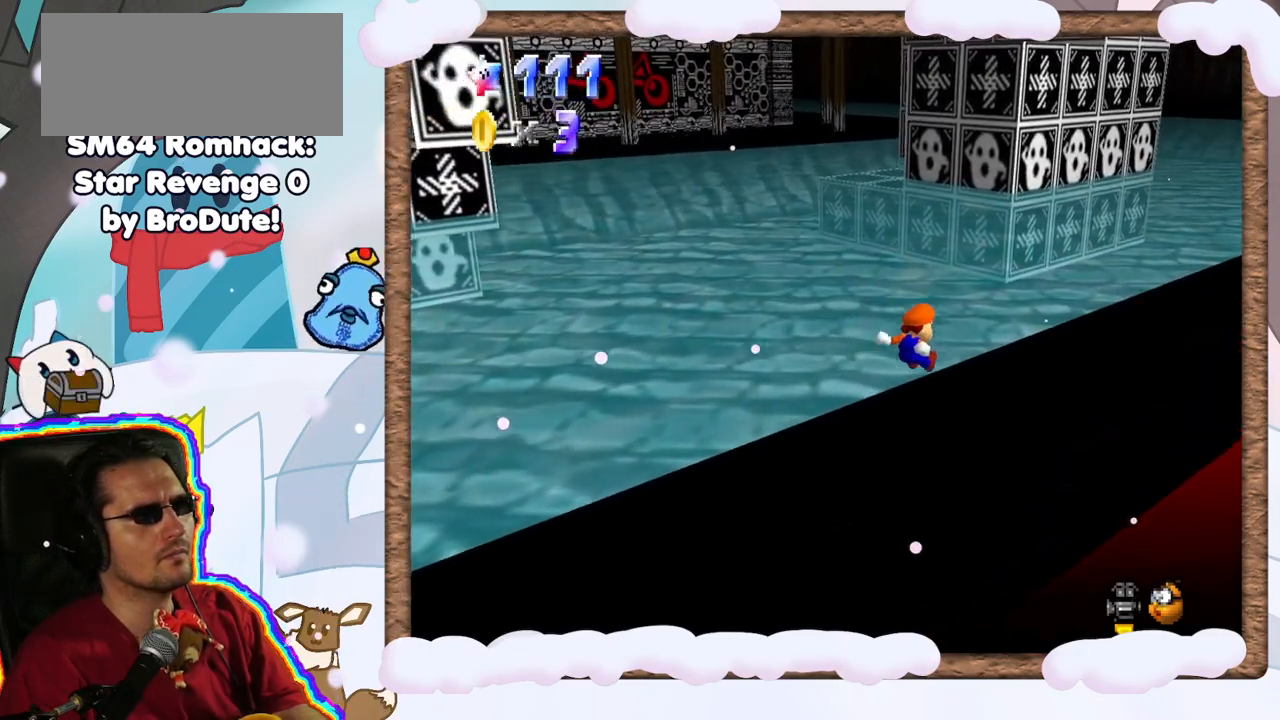
{"buttons": [], "left_stick": "up-right", "events": [[83, "Z", "up"], [150, "DPAD_UP", "down"], [217, "DPAD_UP", "up"], [283, "DPAD_DOWN", "down"], [367, "DPAD_DOWN", "up"]]}
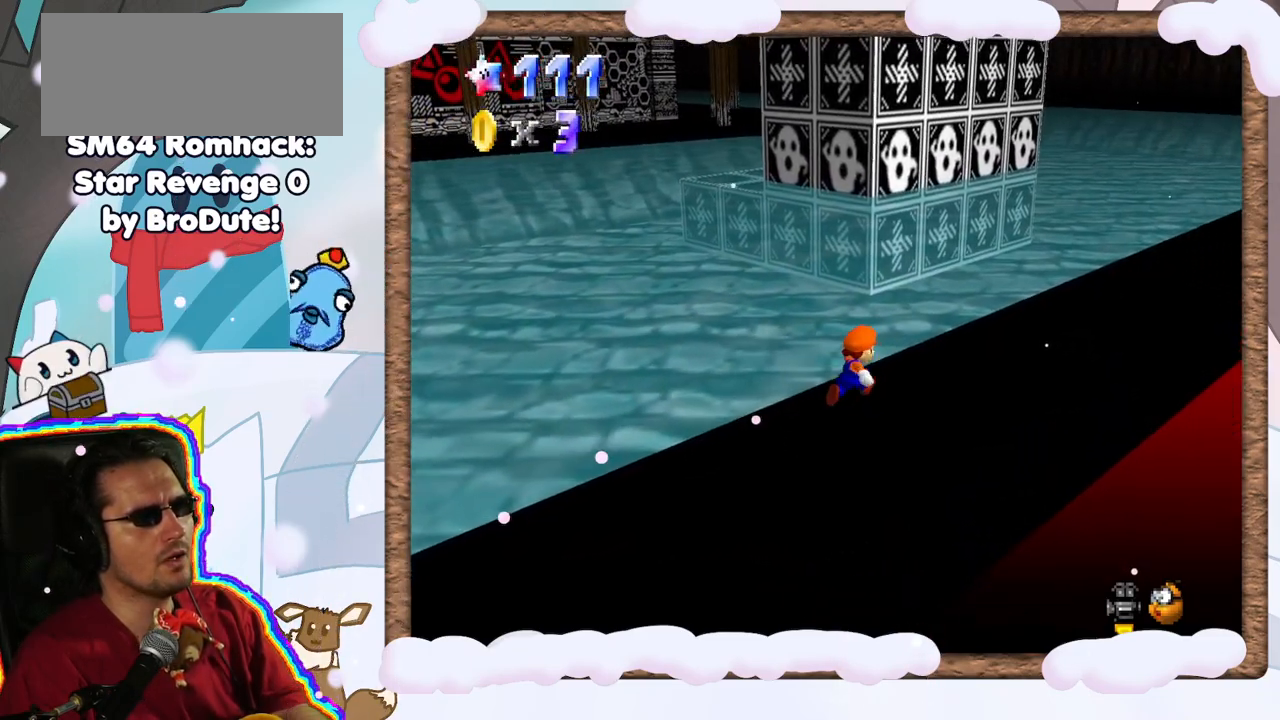
{"buttons": ["A", "Z"], "left_stick": "up", "events": [[217, "left_stick", "up"], [417, "Z", "down"], [467, "A", "down"]]}
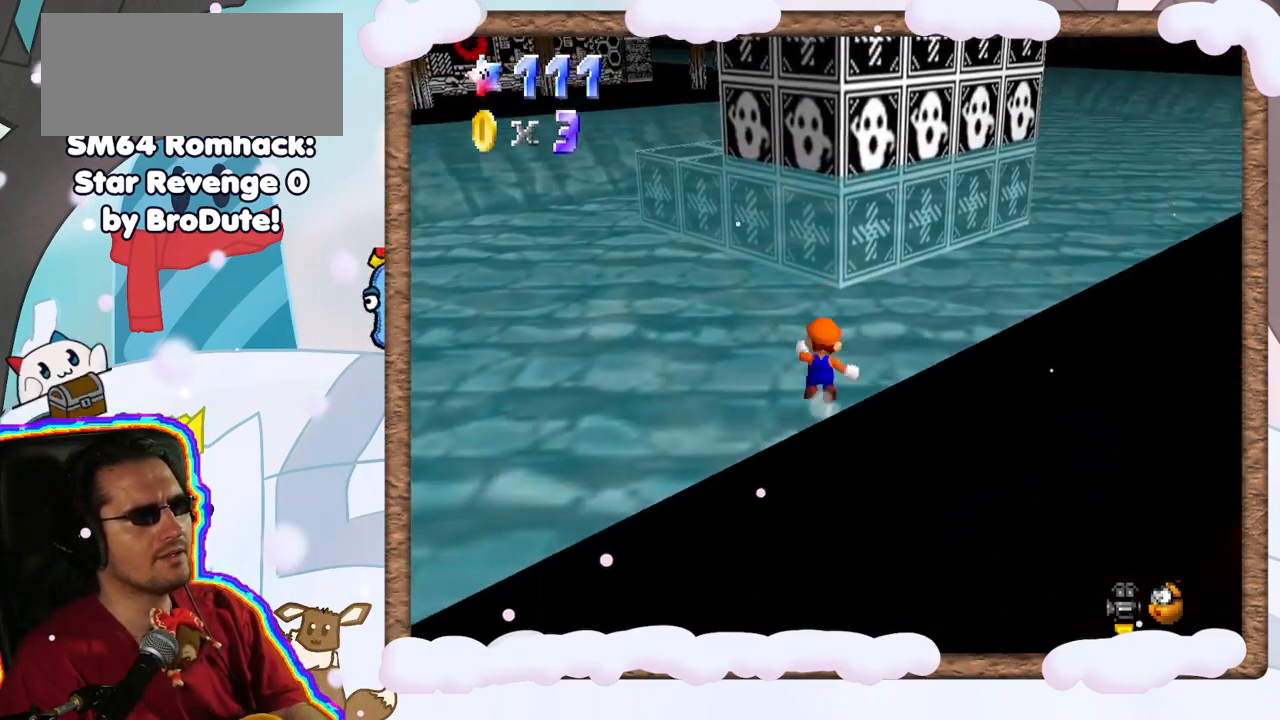
{"buttons": ["A", "Z"], "left_stick": "up-left", "events": [[183, "left_stick", "up-left"]]}
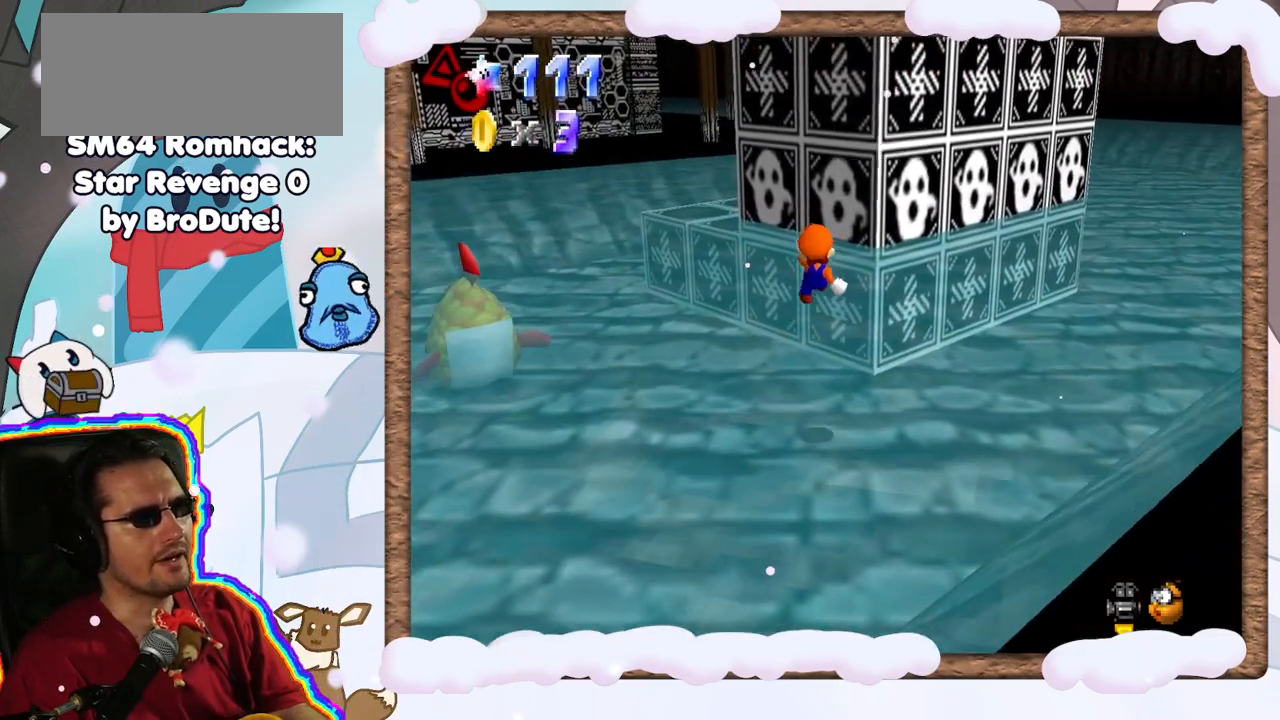
{"buttons": ["A", "Z"], "left_stick": "up-left", "events": []}
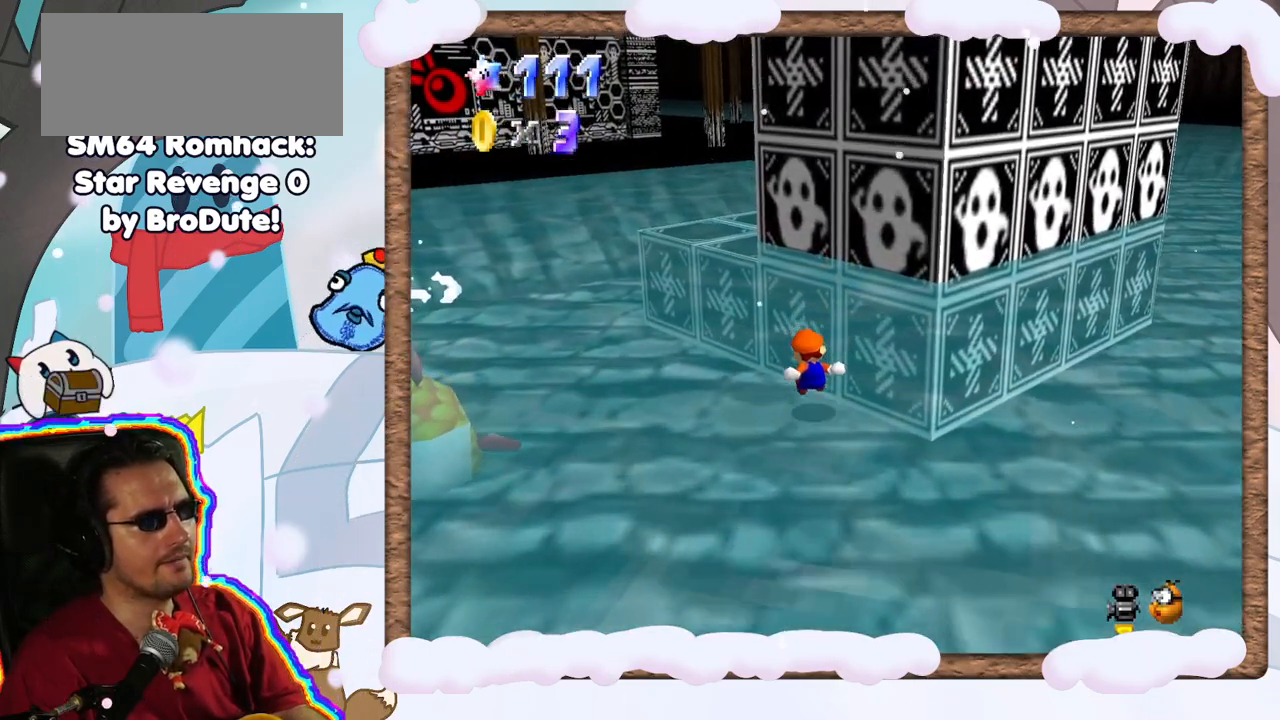
{"buttons": ["A"], "left_stick": "center", "events": [[50, "A", "up"], [50, "Z", "up"], [217, "left_stick", "center"], [467, "A", "down"]]}
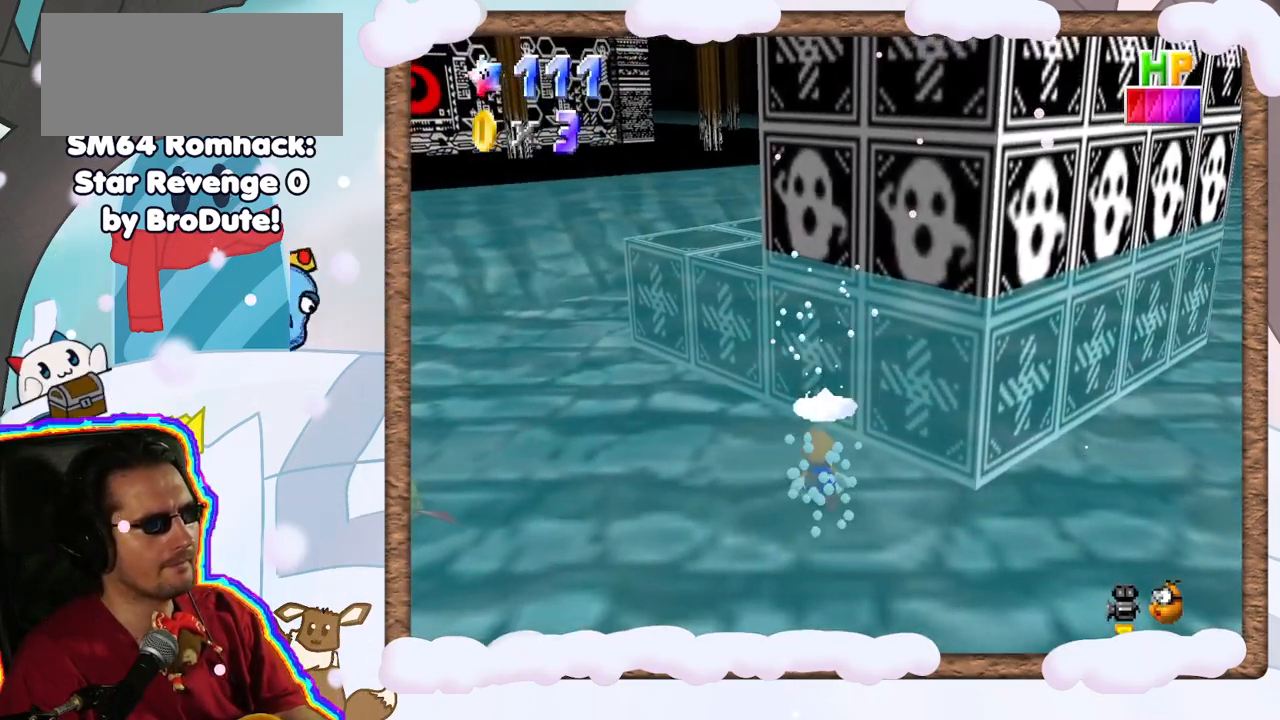
{"buttons": [], "left_stick": "down-left", "events": [[33, "left_stick", "up"], [233, "A", "up"], [317, "left_stick", "left"], [367, "left_stick", "down-left"]]}
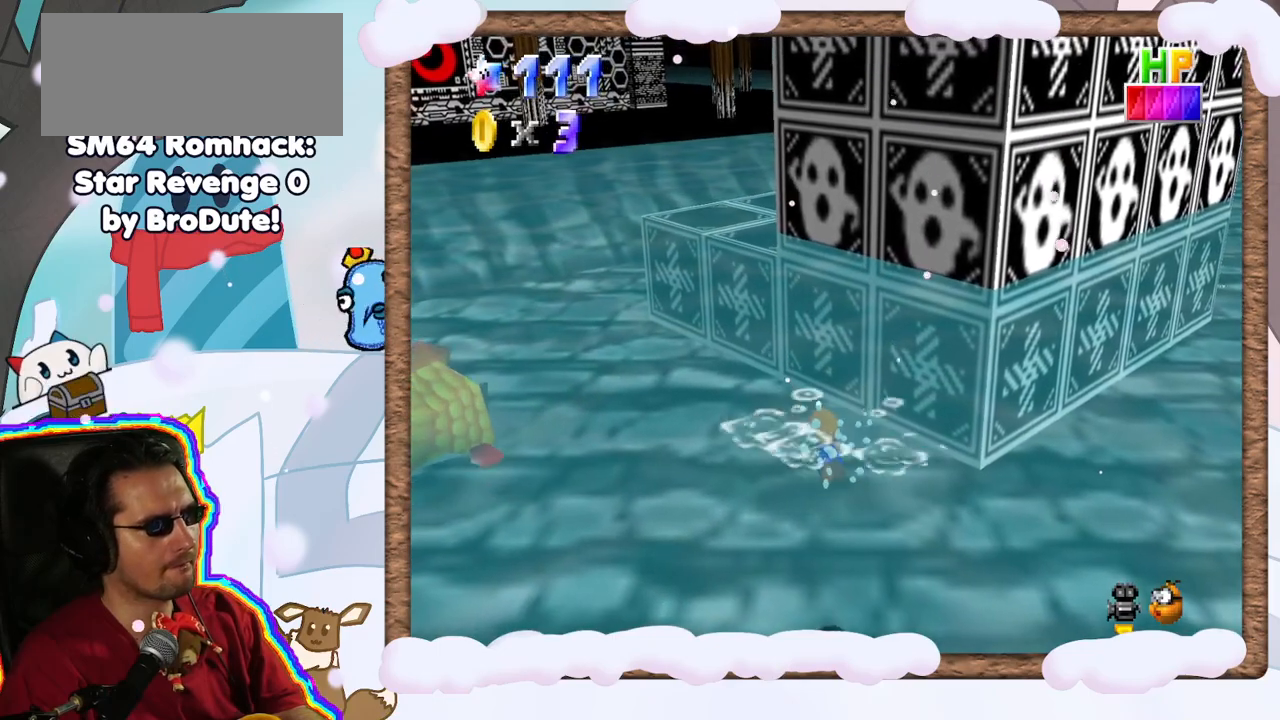
{"buttons": [], "left_stick": "center", "events": [[17, "A", "down"], [33, "left_stick", "down"], [133, "left_stick", "center"], [350, "A", "up"]]}
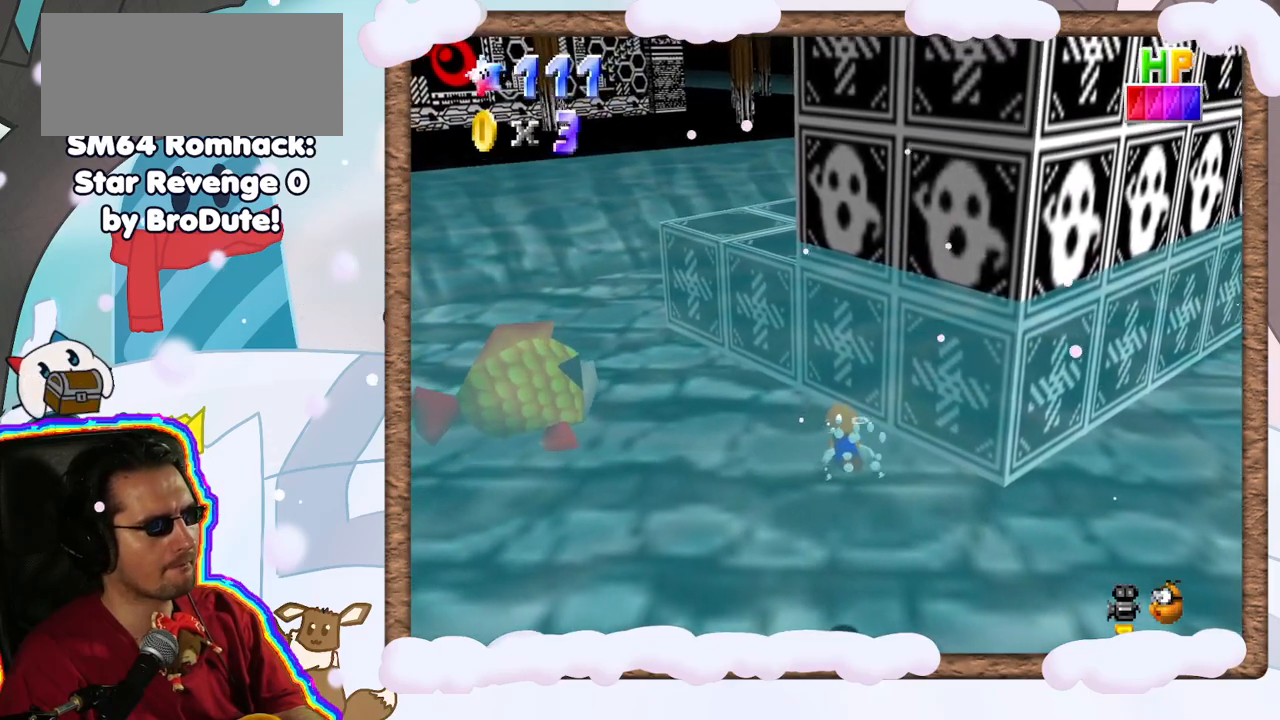
{"buttons": ["A"], "left_stick": "up", "events": [[83, "left_stick", "up"], [200, "A", "down"]]}
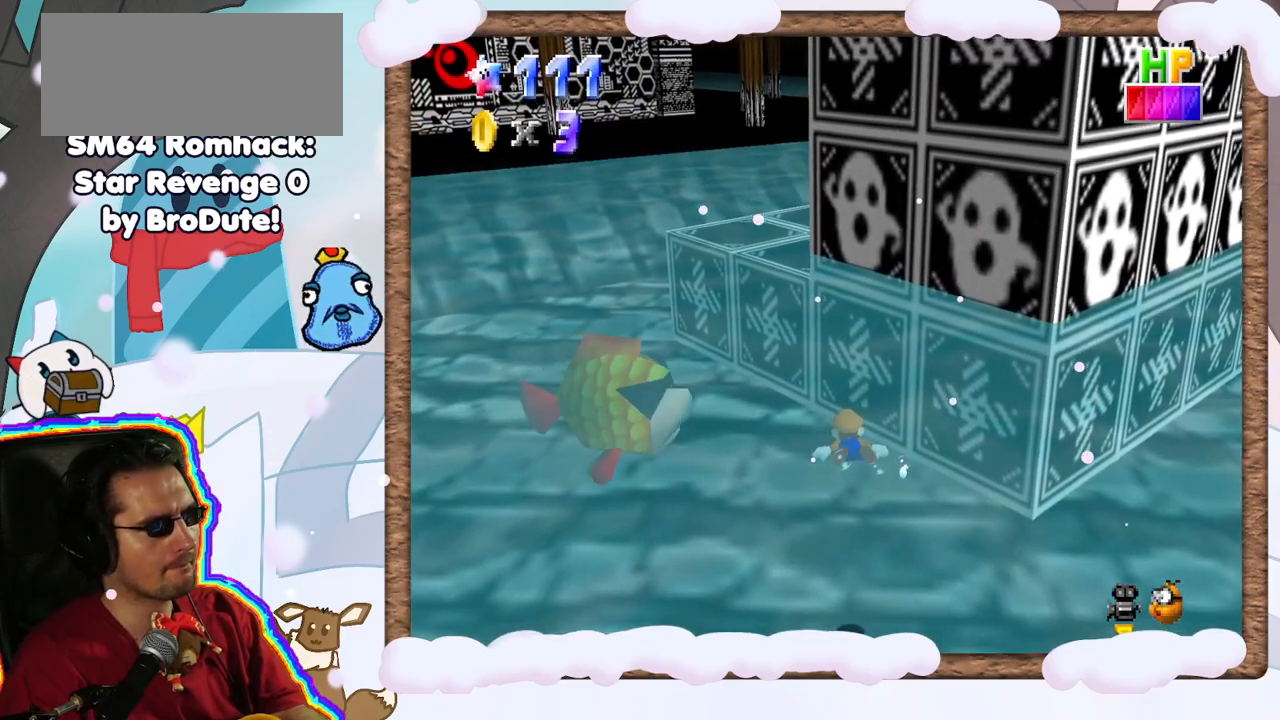
{"buttons": ["A"], "left_stick": "up", "events": [[100, "A", "up"], [333, "A", "down"]]}
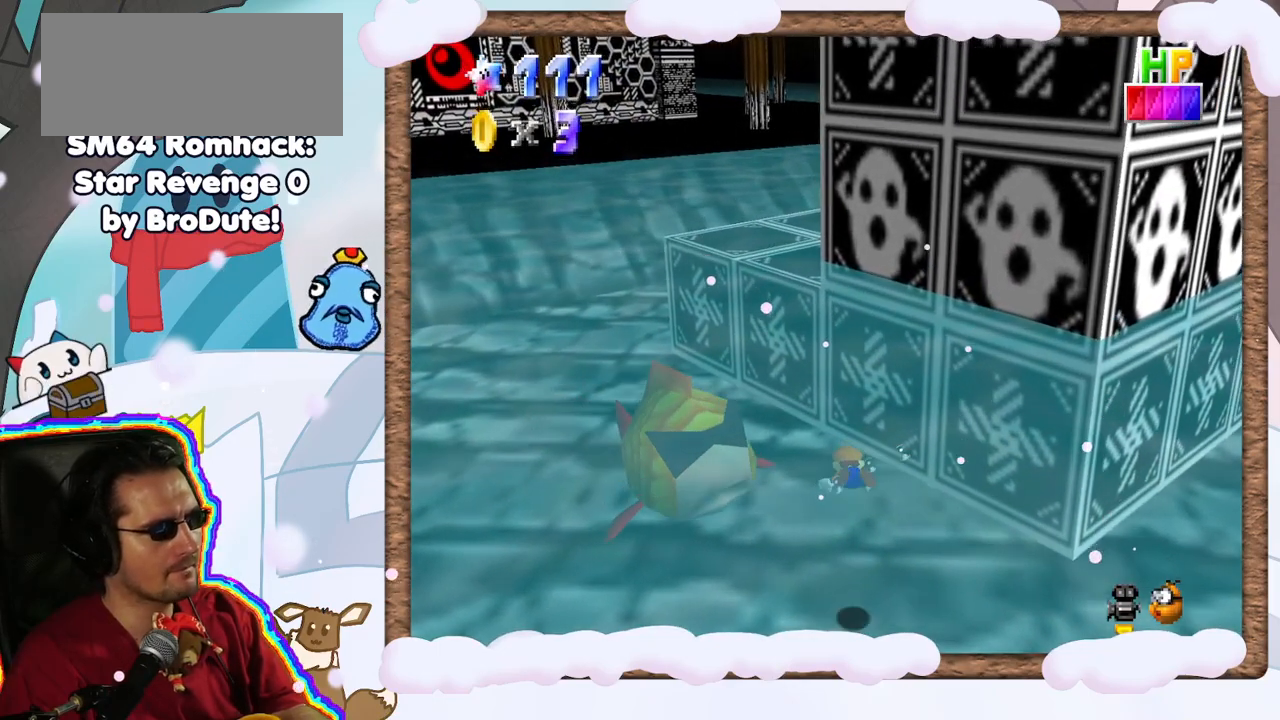
{"buttons": ["A"], "left_stick": "left", "events": [[200, "A", "up"], [450, "A", "down"], [500, "left_stick", "left"]]}
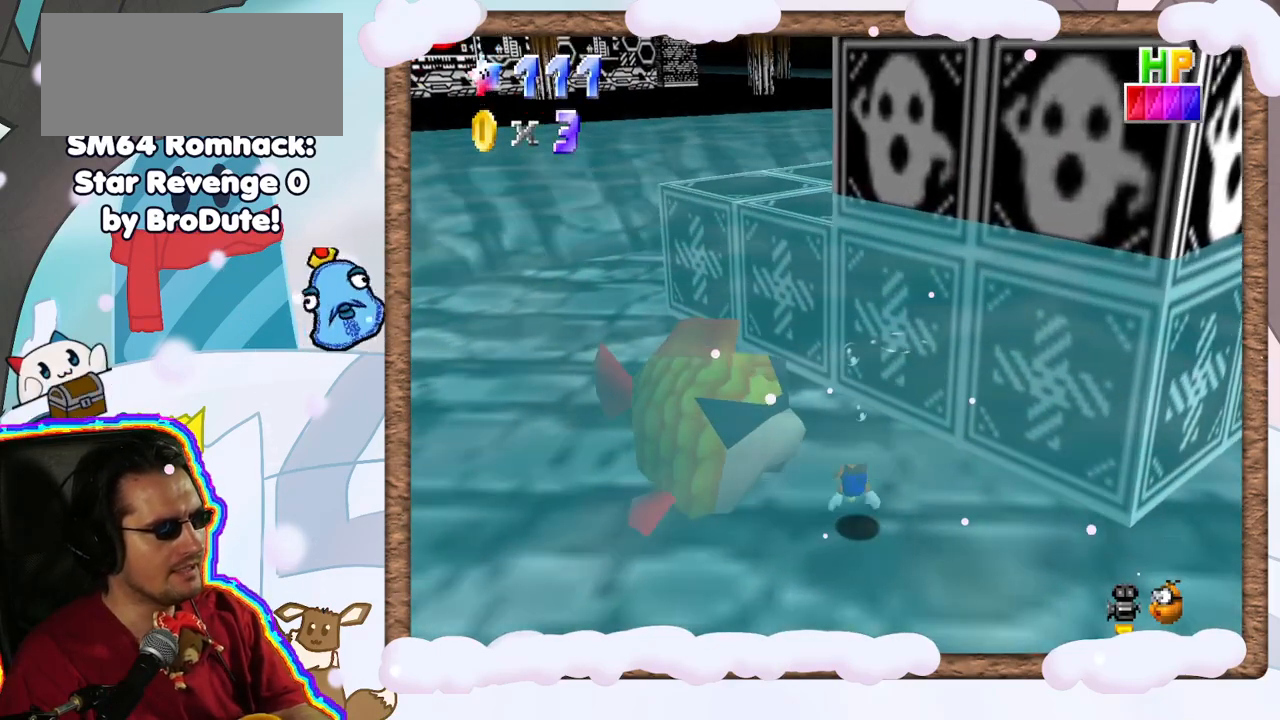
{"buttons": [], "left_stick": "down", "events": [[83, "left_stick", "down-left"], [183, "A", "up"], [217, "left_stick", "down"]]}
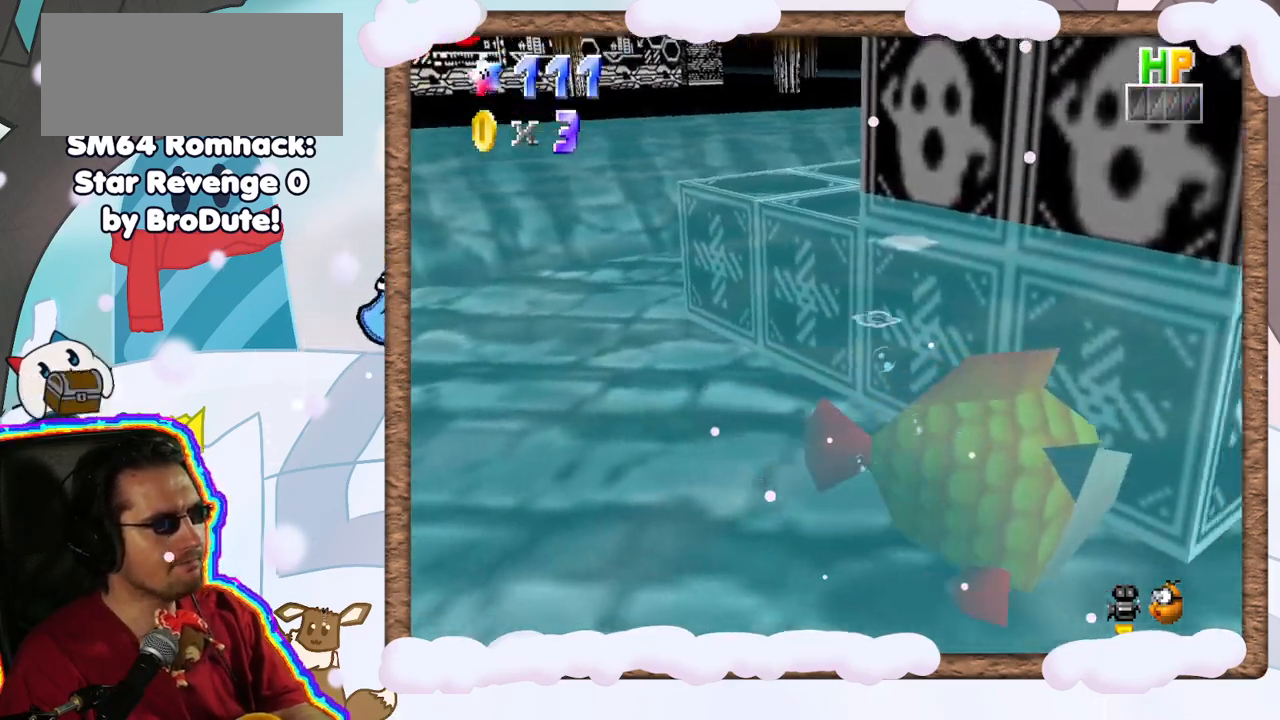
{"buttons": [], "left_stick": "down-left", "events": [[50, "A", "down"], [133, "left_stick", "down-left"], [233, "A", "up"]]}
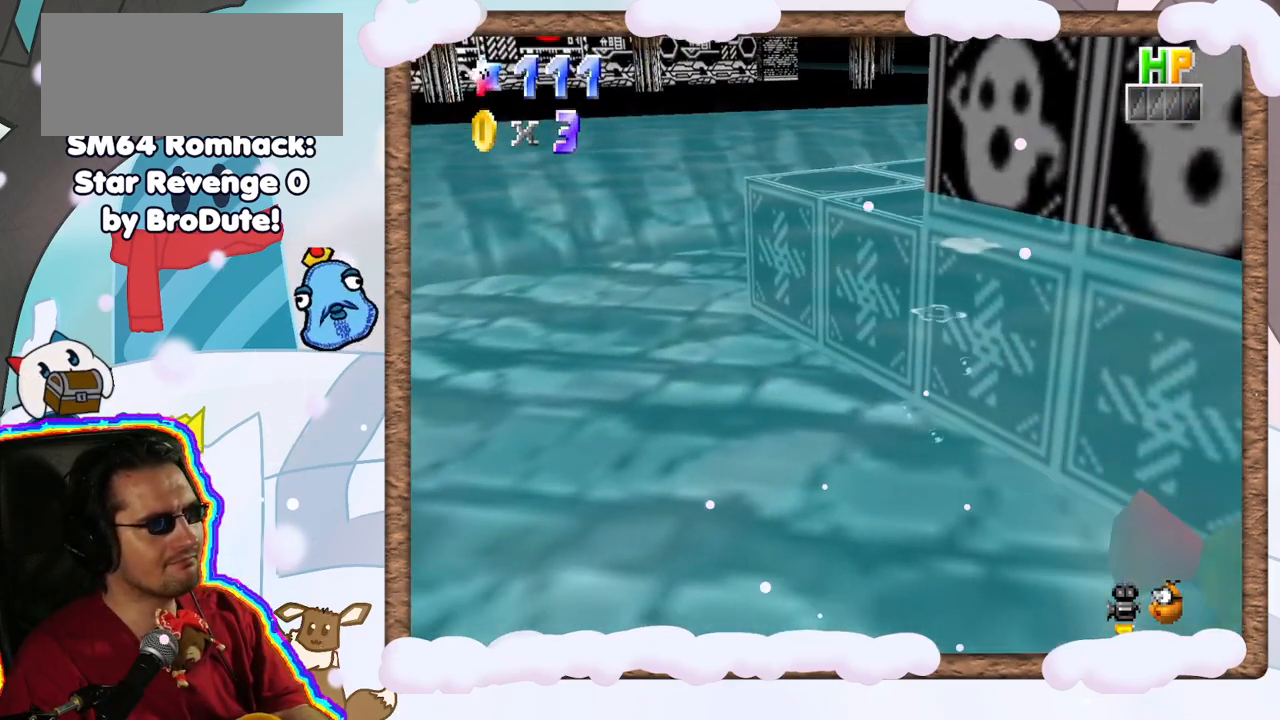
{"buttons": [], "left_stick": "center", "events": [[83, "A", "down"], [100, "left_stick", "center"], [283, "A", "up"]]}